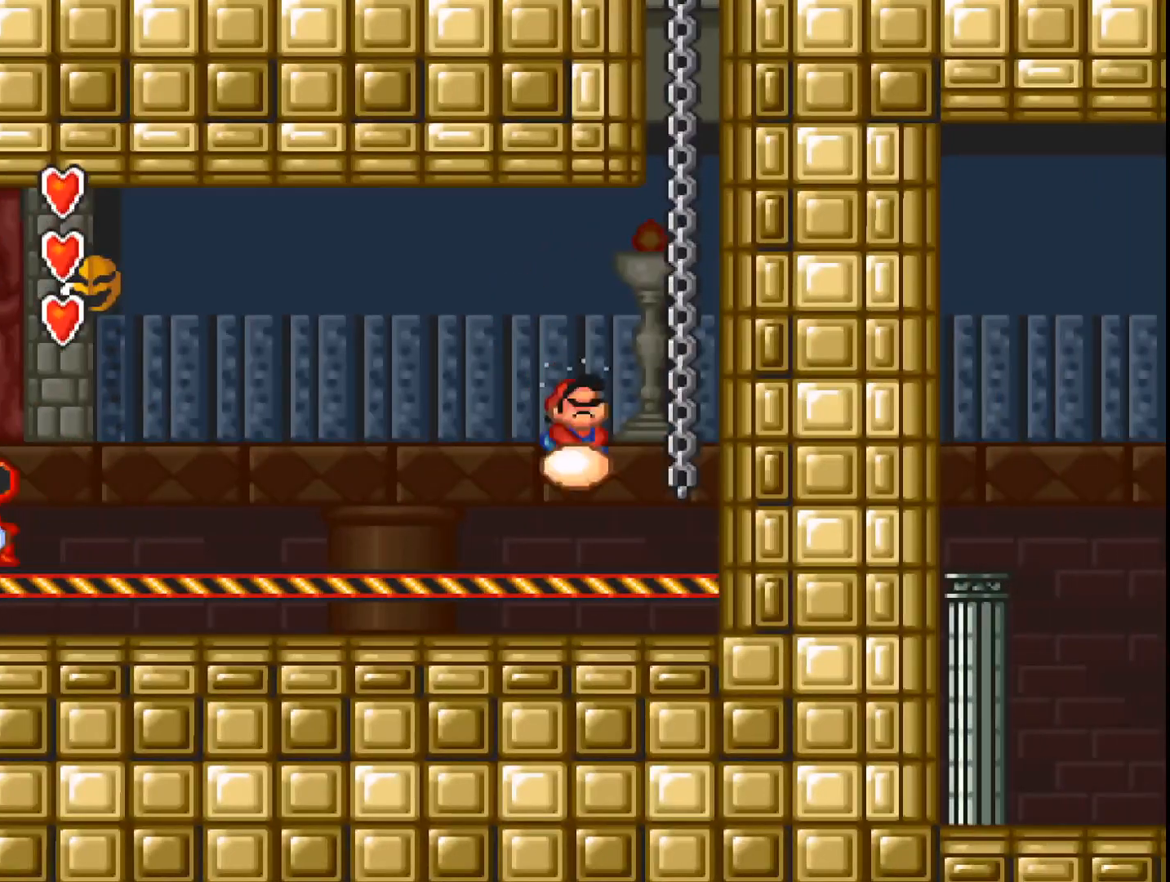
Gameplay with a controller (Xbox layout); each line is a JSON object with the inputs held at the frame after it. "events" lists button and stick changes between this image and that frame as [ms after this image, input, new state], when the widget could be followed in between. Not read: left_stick right_stick.
{"buttons": ["A", "DPAD_LEFT"], "events": [[133, "DPAD_LEFT", "down"]]}
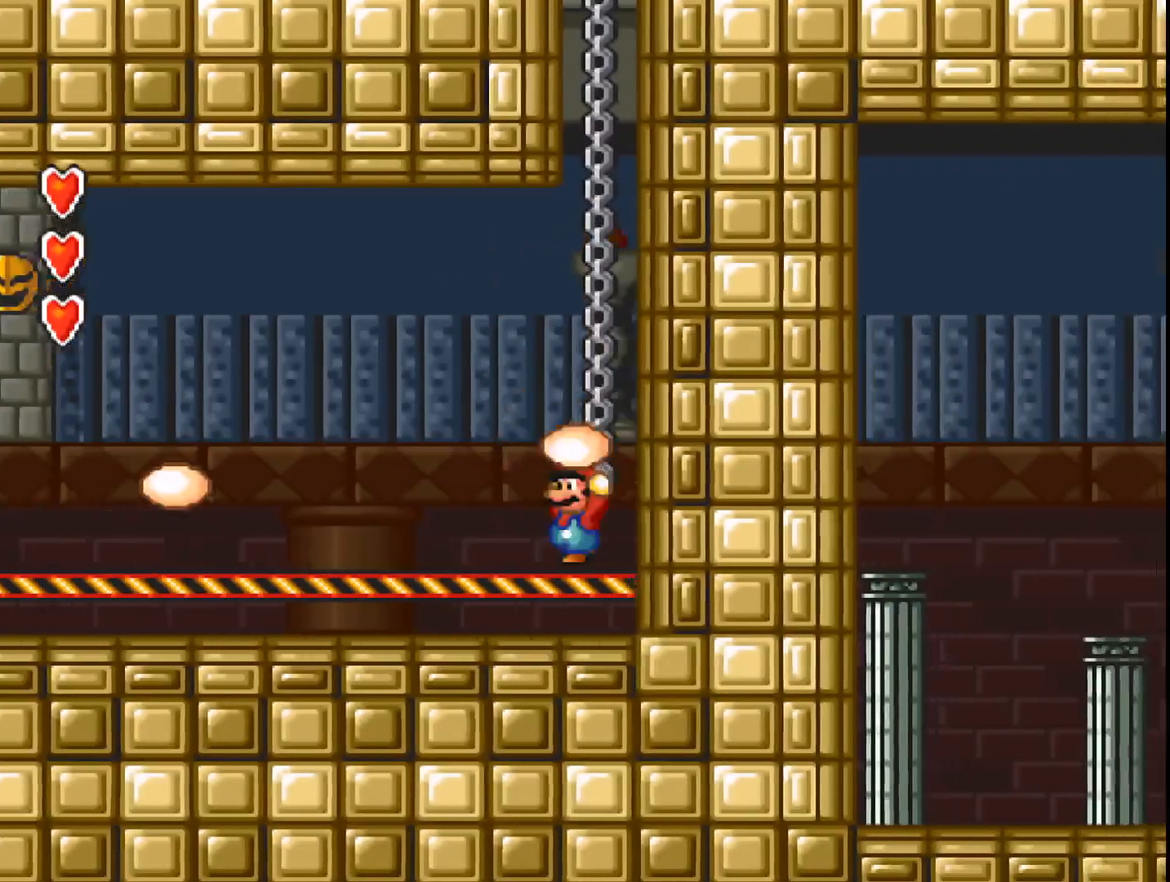
{"buttons": ["A", "DPAD_RIGHT"], "events": [[67, "B", "down"], [67, "DPAD_LEFT", "up"], [100, "DPAD_LEFT", "down"], [367, "DPAD_LEFT", "up"], [467, "B", "up"], [500, "DPAD_RIGHT", "down"]]}
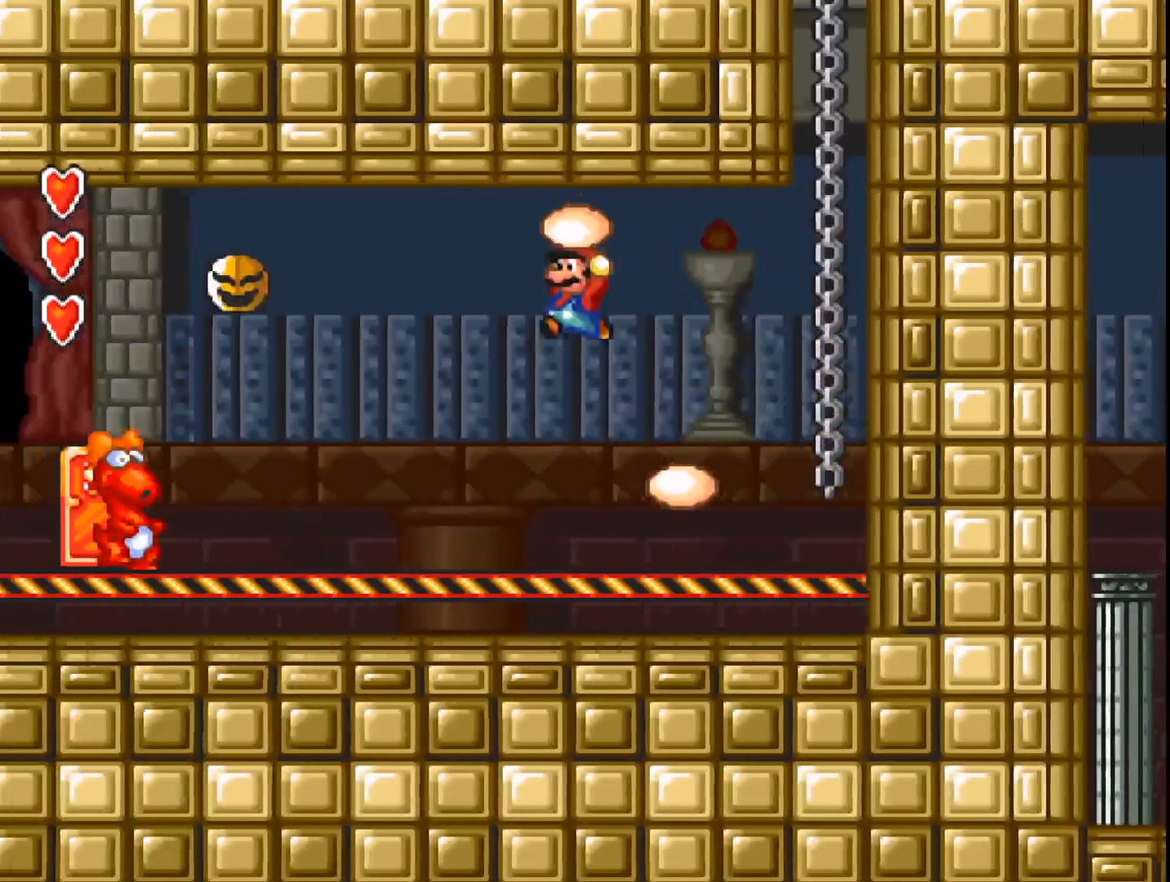
{"buttons": ["A", "DPAD_LEFT"], "events": [[233, "DPAD_RIGHT", "up"], [433, "DPAD_LEFT", "down"]]}
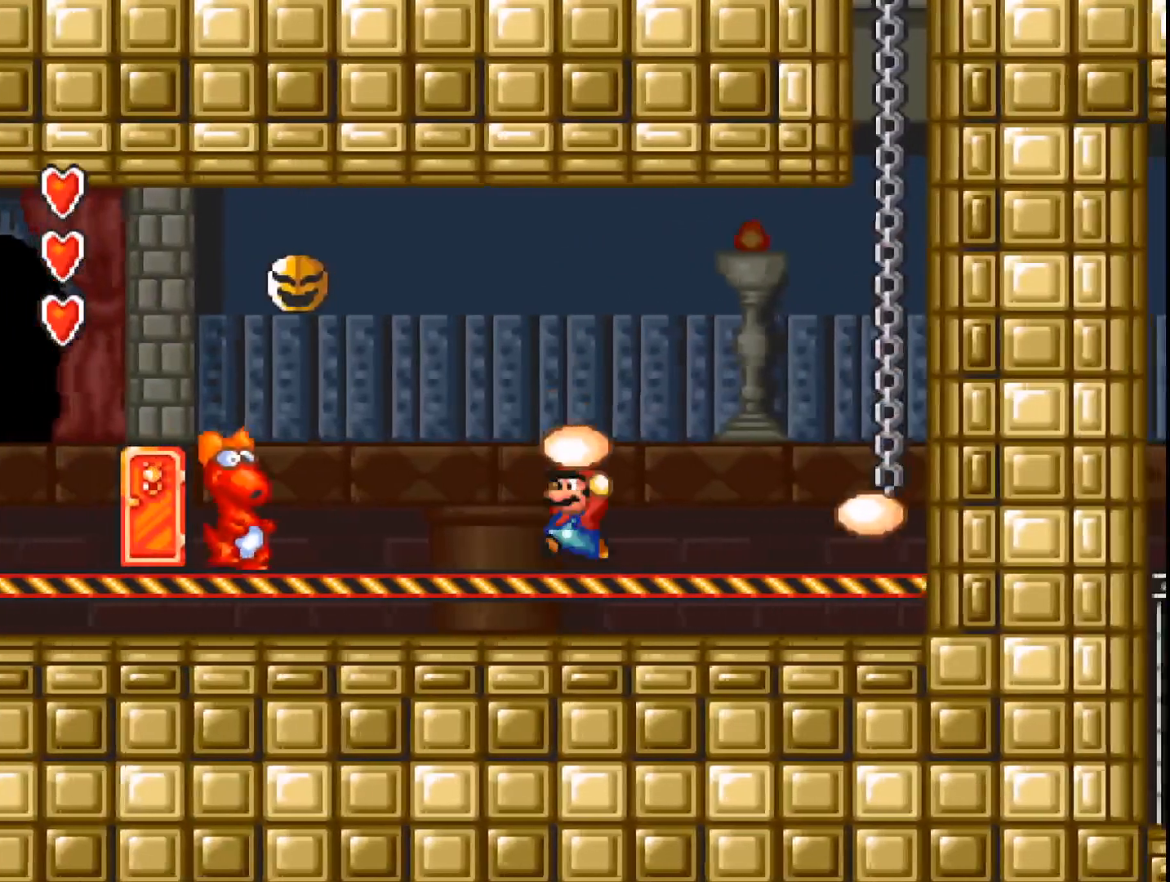
{"buttons": ["A"], "events": [[333, "A", "up"], [400, "A", "down"], [433, "DPAD_LEFT", "up"]]}
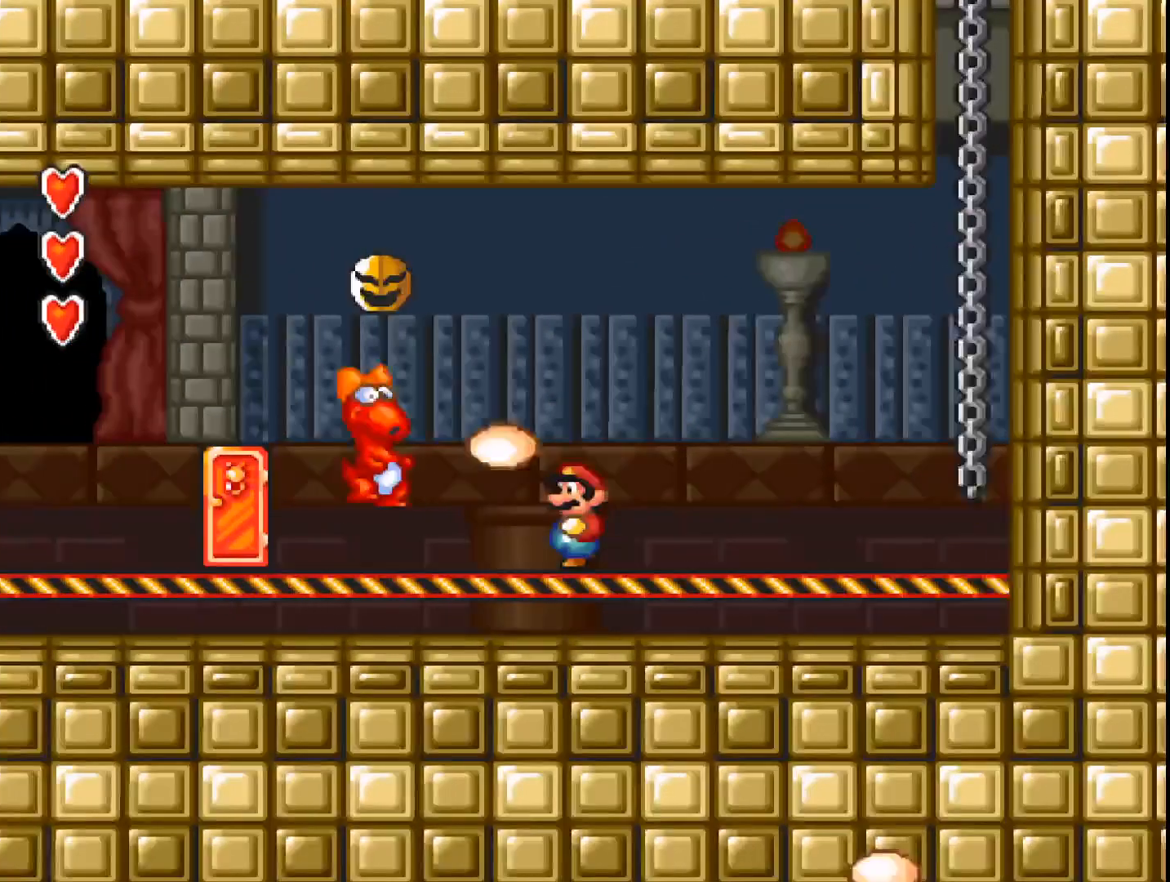
{"buttons": ["A"], "events": [[133, "DPAD_RIGHT", "down"], [233, "DPAD_RIGHT", "up"]]}
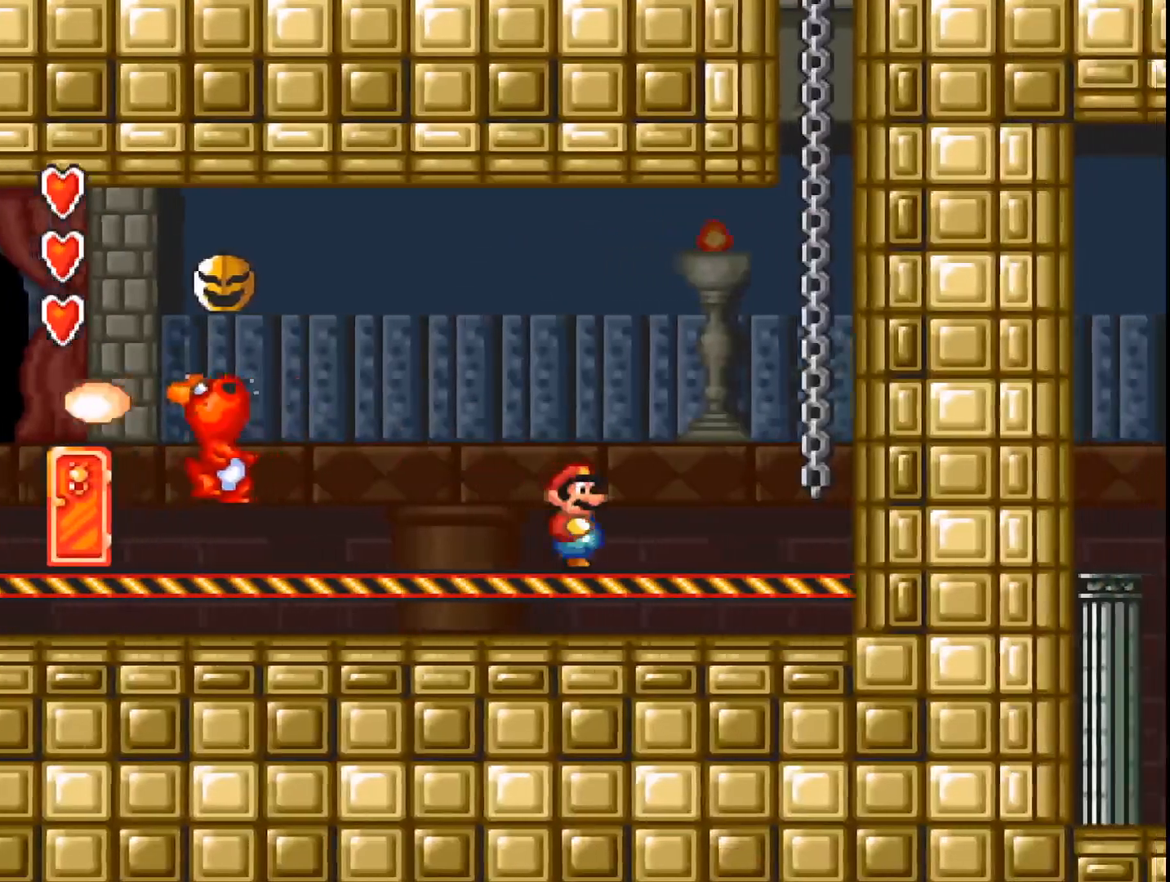
{"buttons": ["A"], "events": [[33, "DPAD_LEFT", "down"], [367, "DPAD_LEFT", "up"]]}
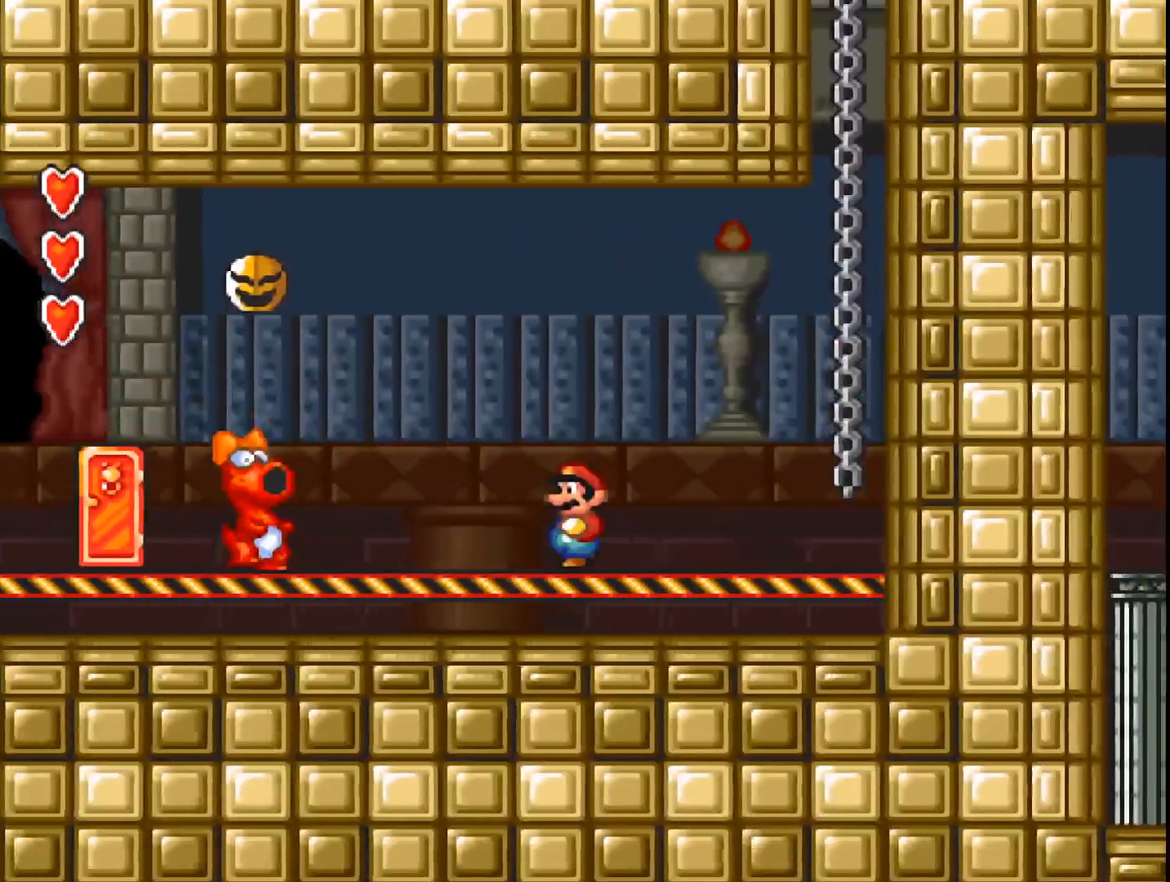
{"buttons": ["A", "B"], "events": [[200, "DPAD_LEFT", "down"], [267, "DPAD_LEFT", "up"], [400, "B", "down"]]}
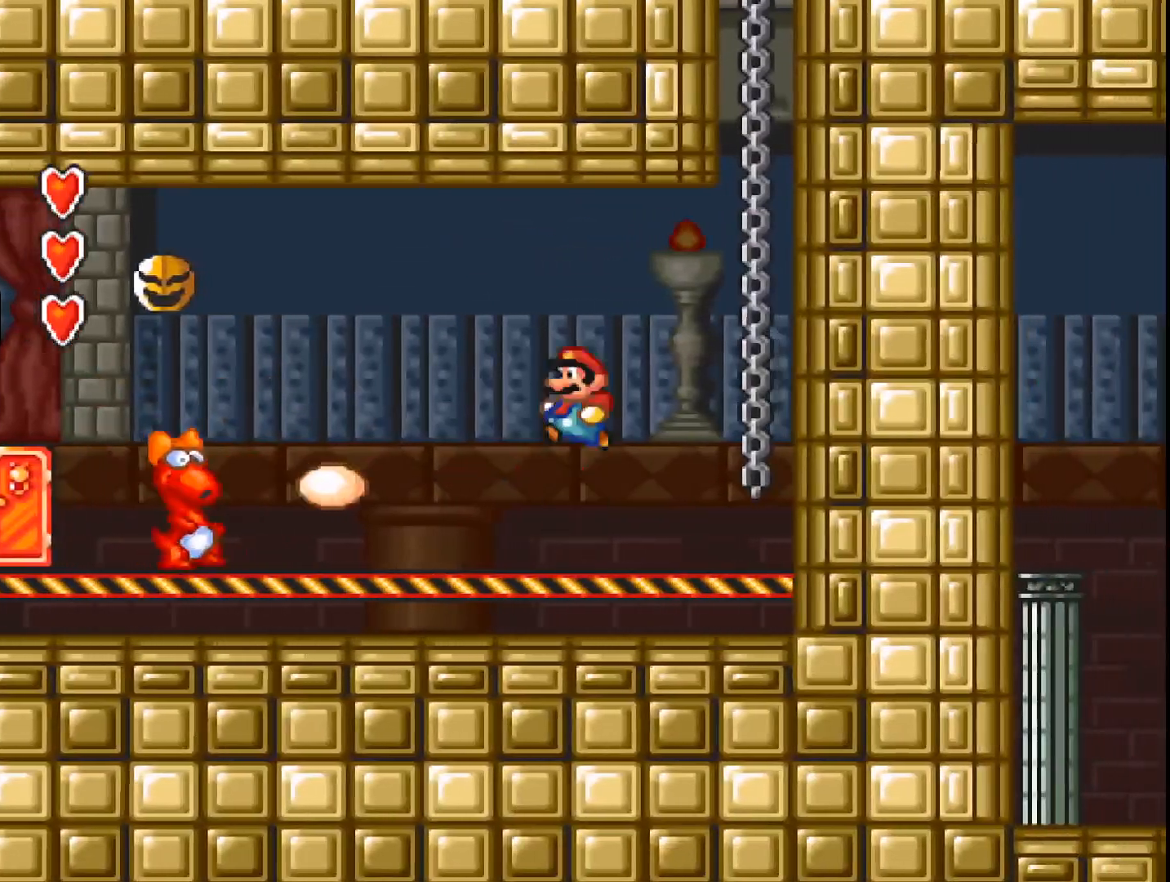
{"buttons": ["A", "DPAD_RIGHT"], "events": [[367, "A", "up"], [367, "B", "up"], [433, "DPAD_RIGHT", "down"], [500, "A", "down"]]}
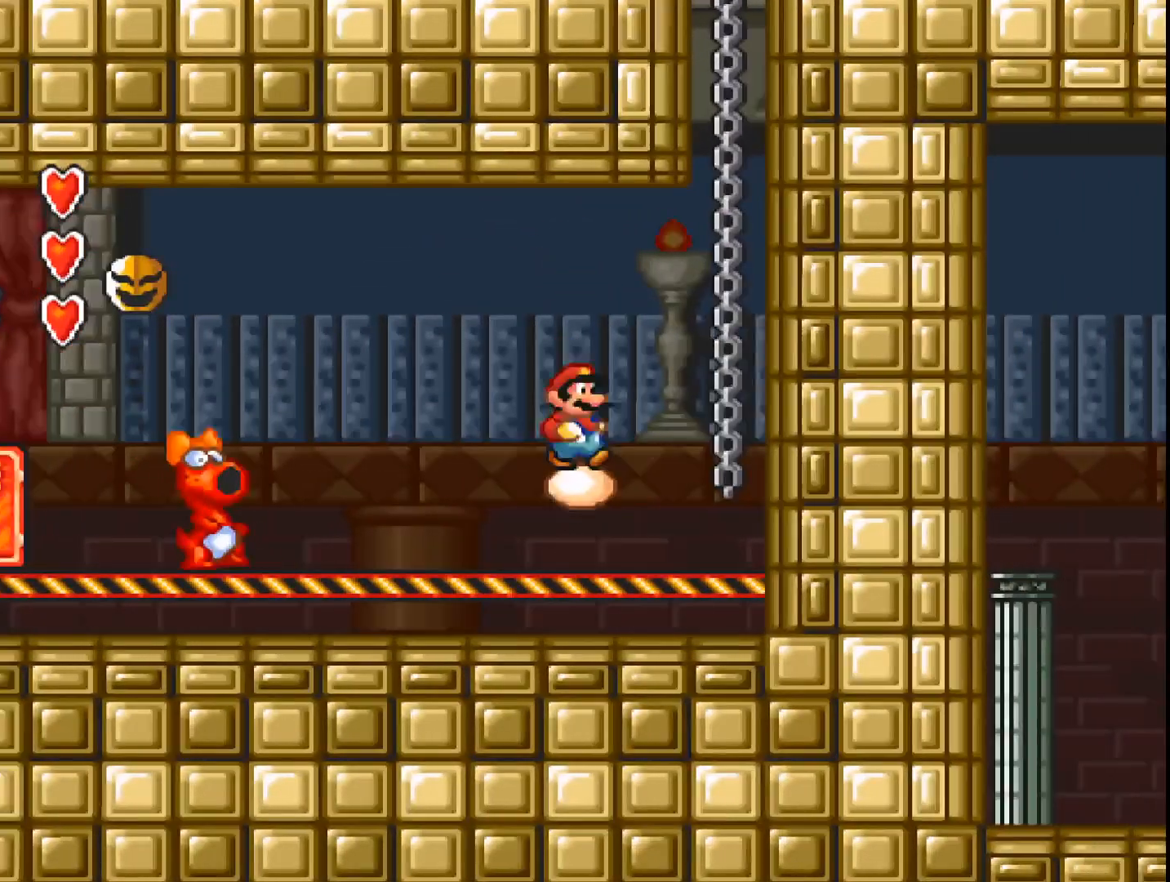
{"buttons": ["A"], "events": [[33, "DPAD_RIGHT", "up"], [267, "DPAD_LEFT", "down"], [467, "DPAD_LEFT", "up"]]}
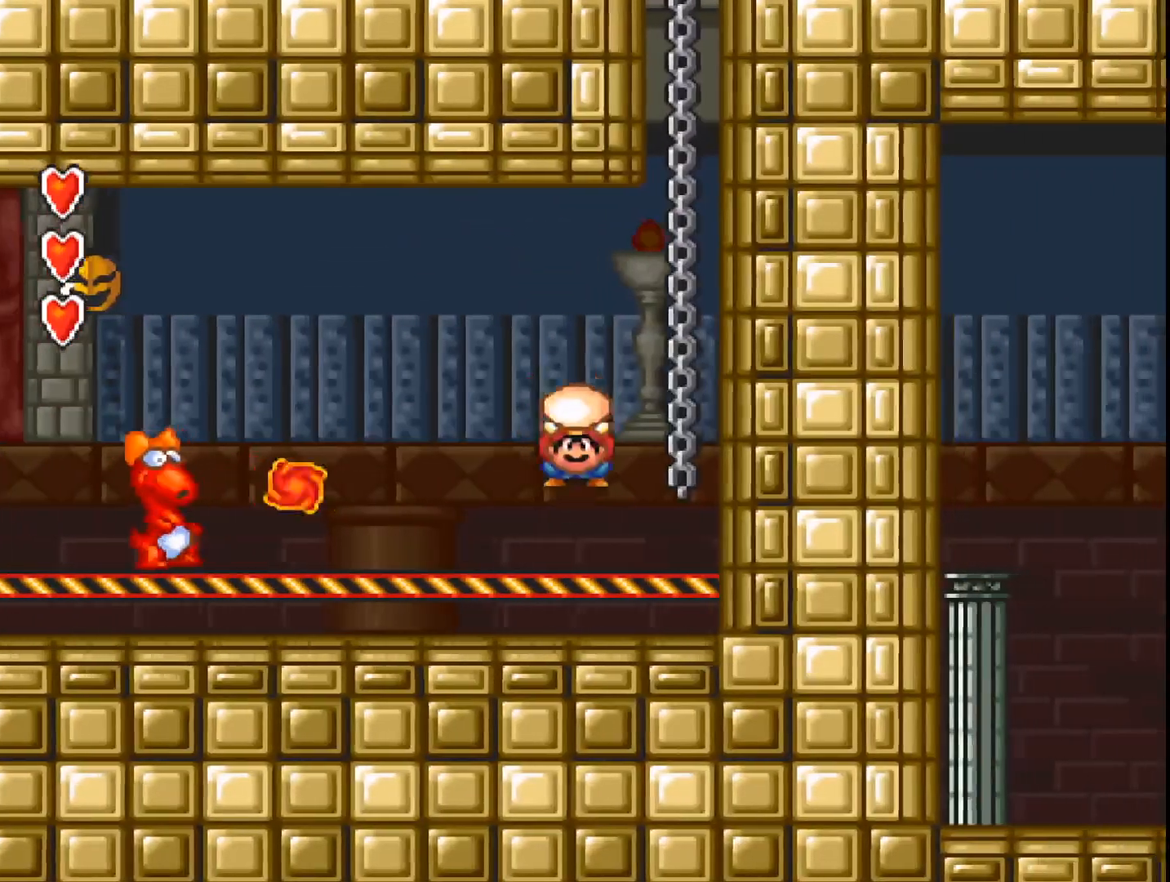
{"buttons": ["A", "B", "DPAD_LEFT"], "events": [[167, "DPAD_LEFT", "down"], [200, "B", "down"]]}
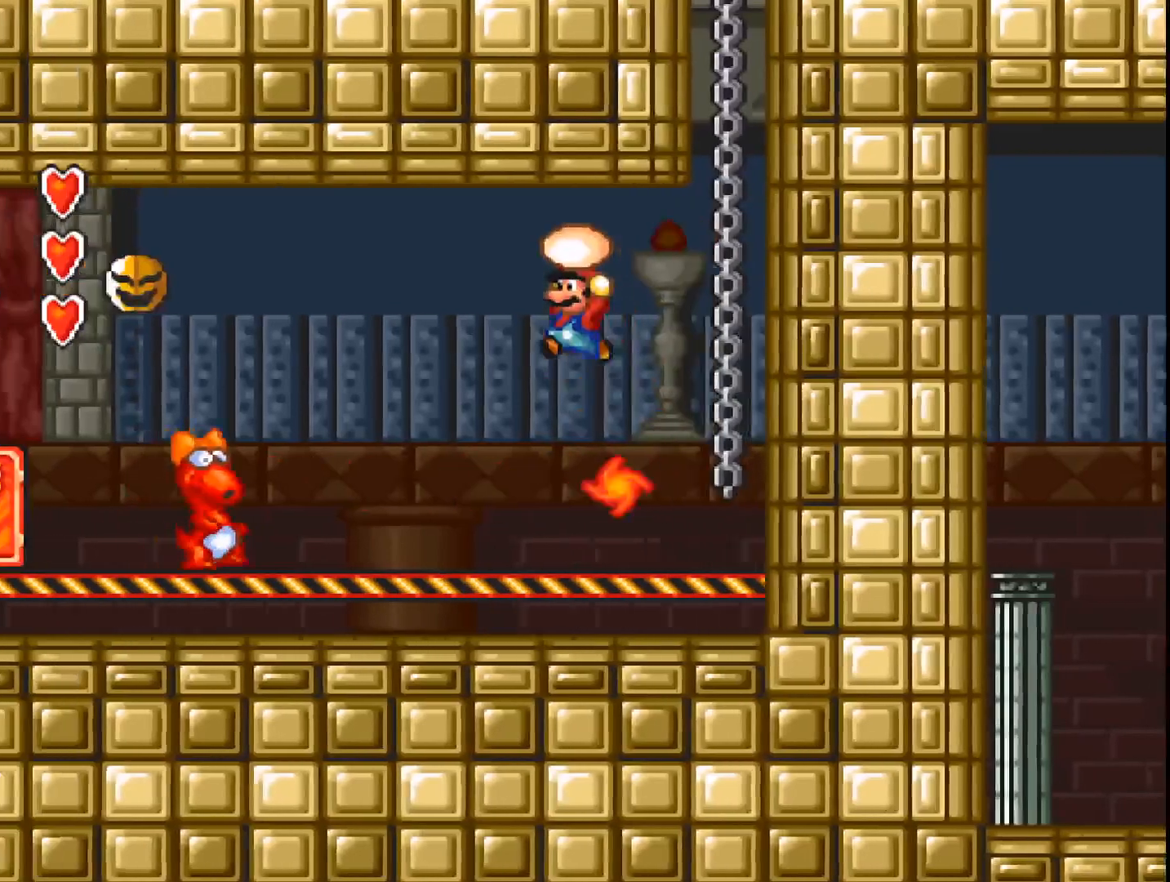
{"buttons": ["A", "B"], "events": [[67, "B", "up"], [133, "A", "up"], [167, "DPAD_LEFT", "up"], [233, "A", "down"], [500, "B", "down"]]}
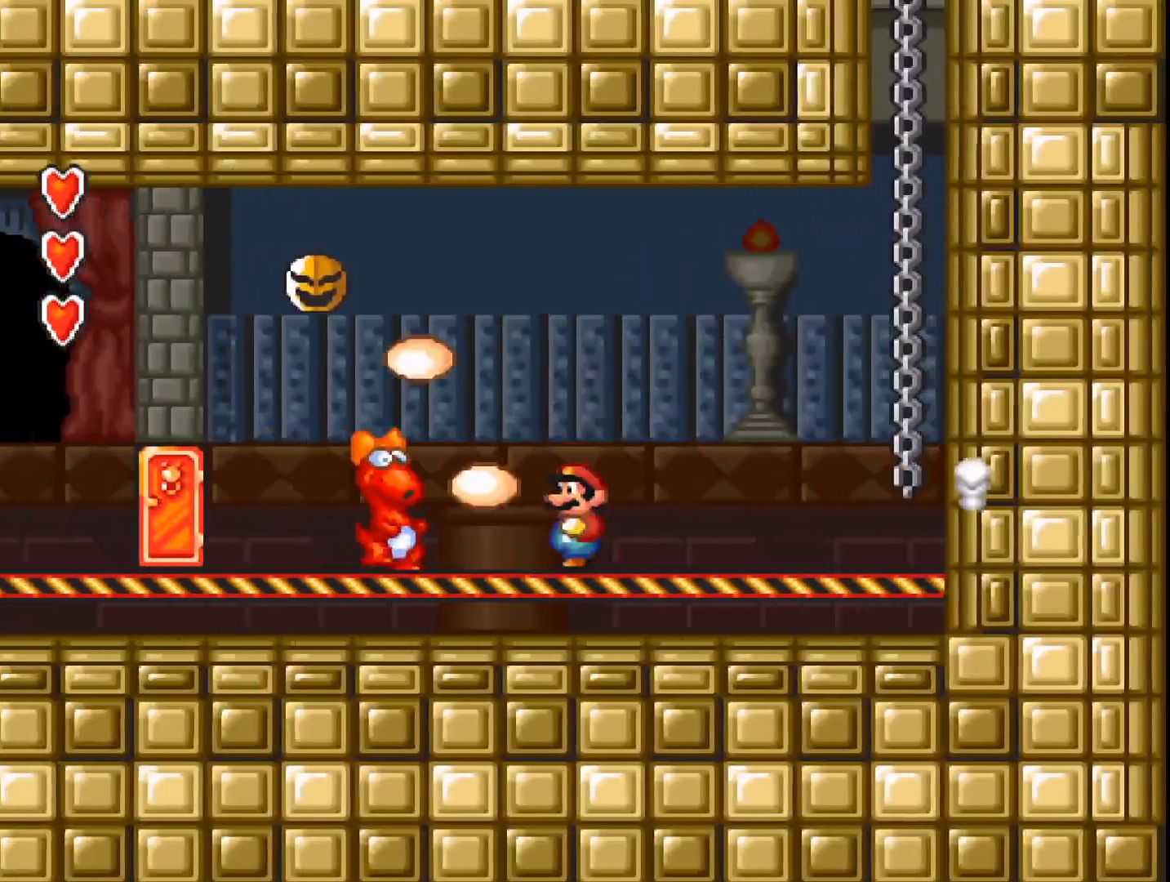
{"buttons": ["A", "B"], "events": []}
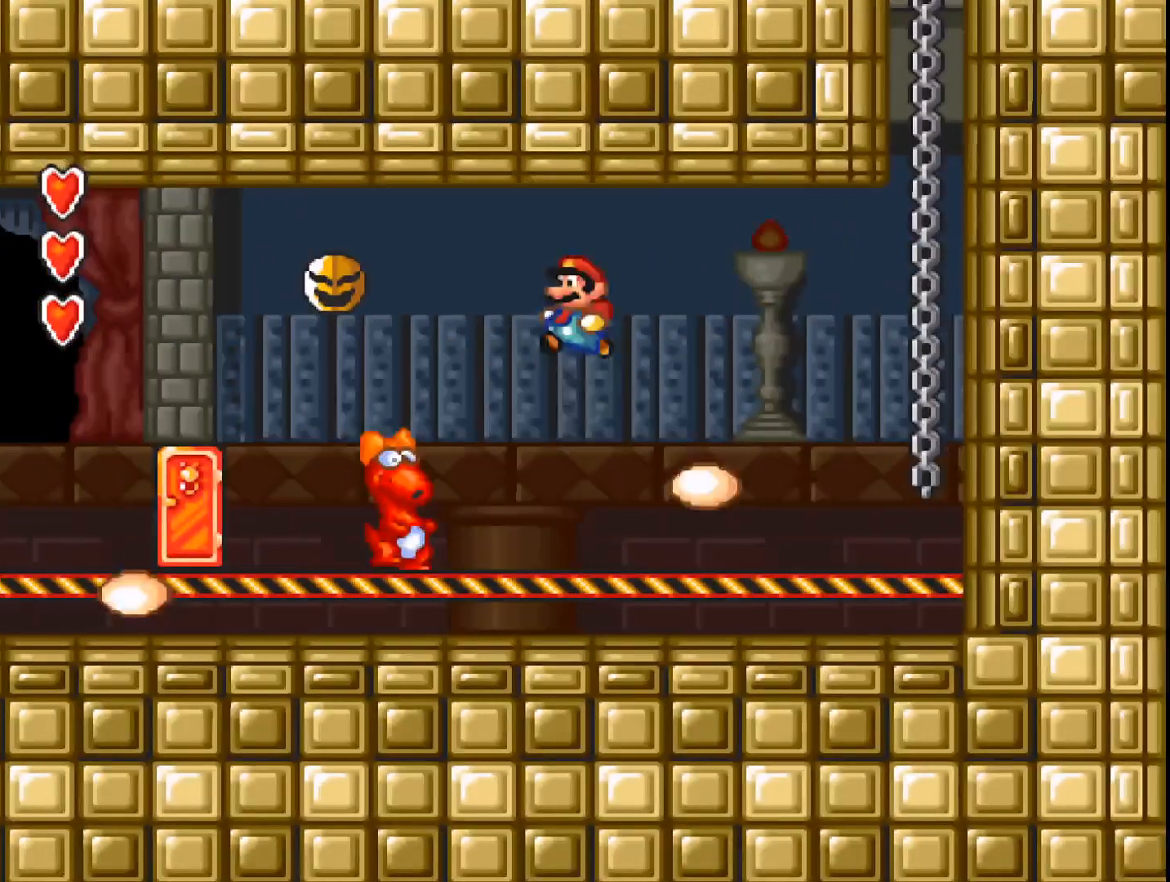
{"buttons": ["A"], "events": [[33, "B", "up"], [167, "DPAD_RIGHT", "down"], [200, "DPAD_RIGHT", "up"]]}
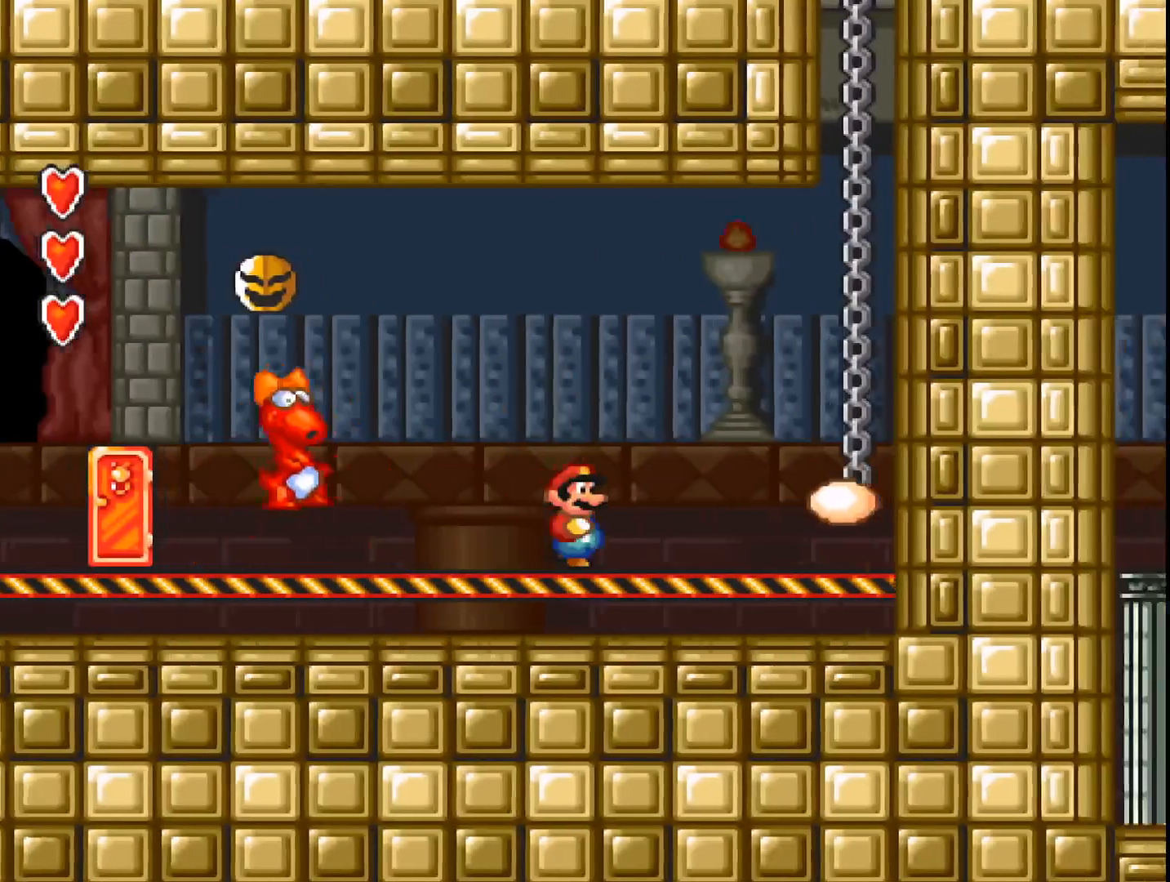
{"buttons": ["A", "DPAD_LEFT"], "events": [[300, "DPAD_LEFT", "down"]]}
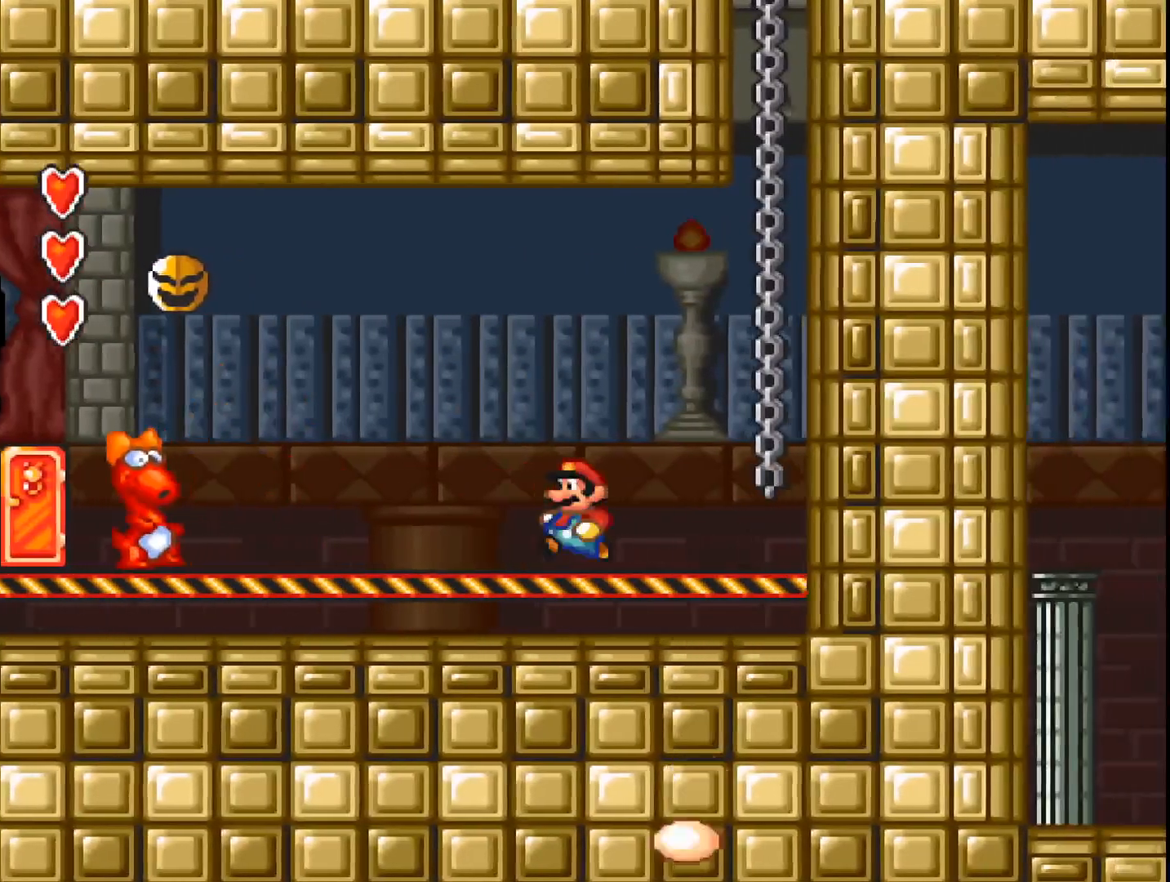
{"buttons": ["A"], "events": [[67, "DPAD_LEFT", "up"], [133, "DPAD_LEFT", "down"], [267, "DPAD_LEFT", "up"], [333, "DPAD_LEFT", "down"], [467, "DPAD_LEFT", "up"]]}
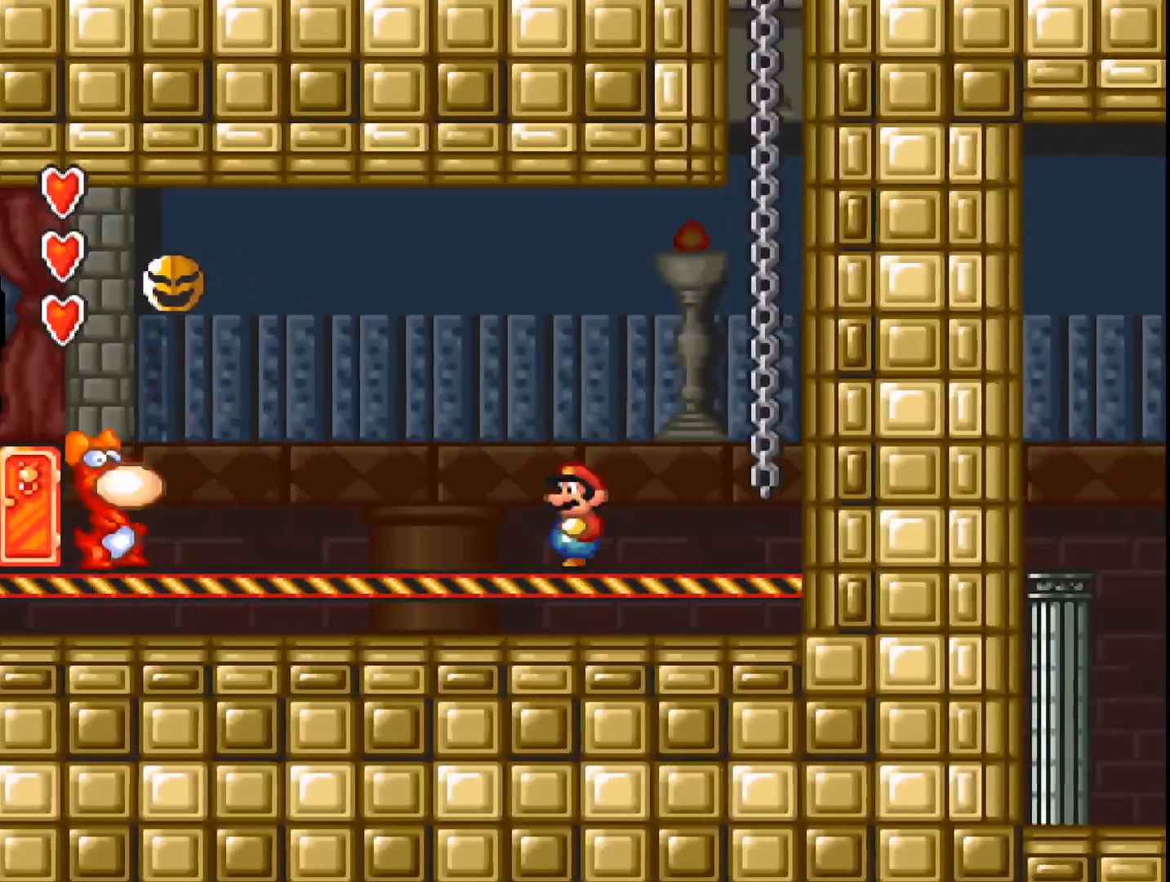
{"buttons": ["A", "B"], "events": [[67, "DPAD_LEFT", "down"], [100, "DPAD_LEFT", "up"], [367, "B", "down"]]}
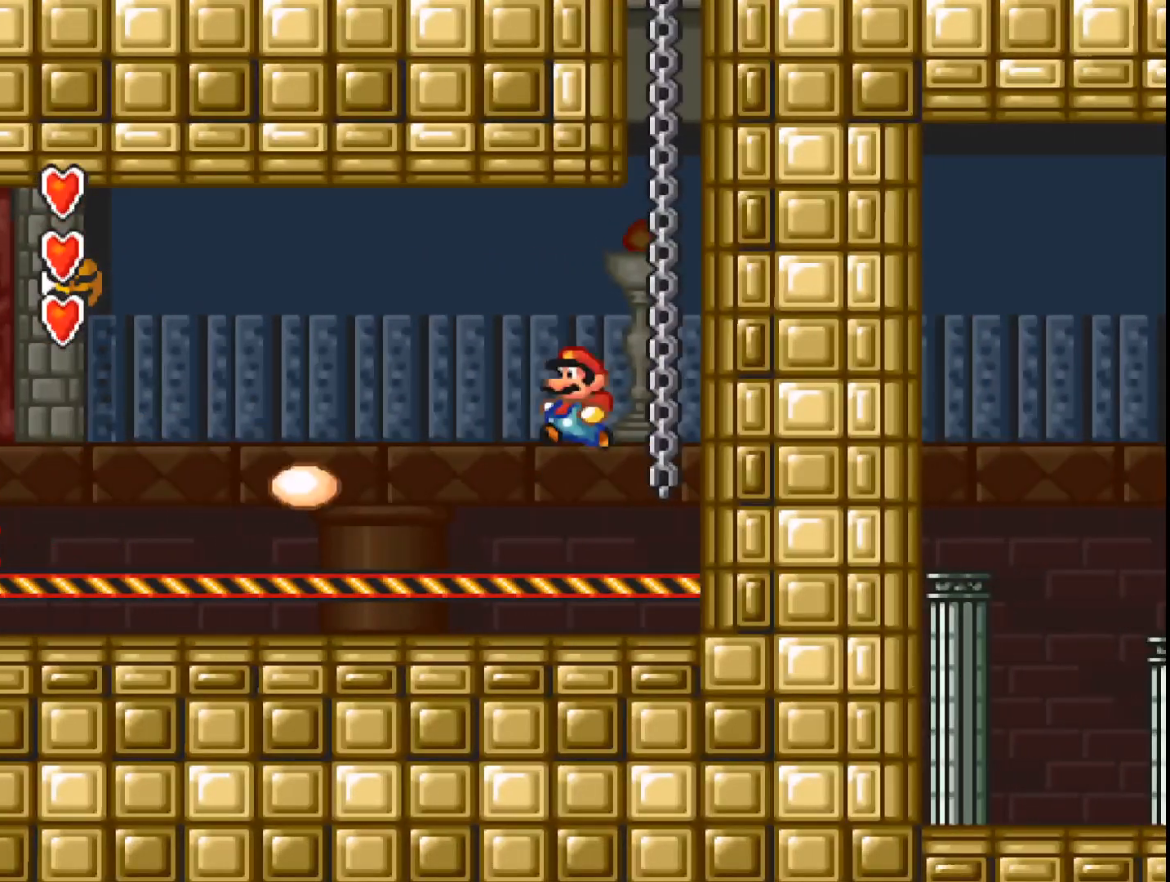
{"buttons": ["DPAD_RIGHT"], "events": [[367, "A", "up"], [367, "B", "up"], [433, "DPAD_RIGHT", "down"]]}
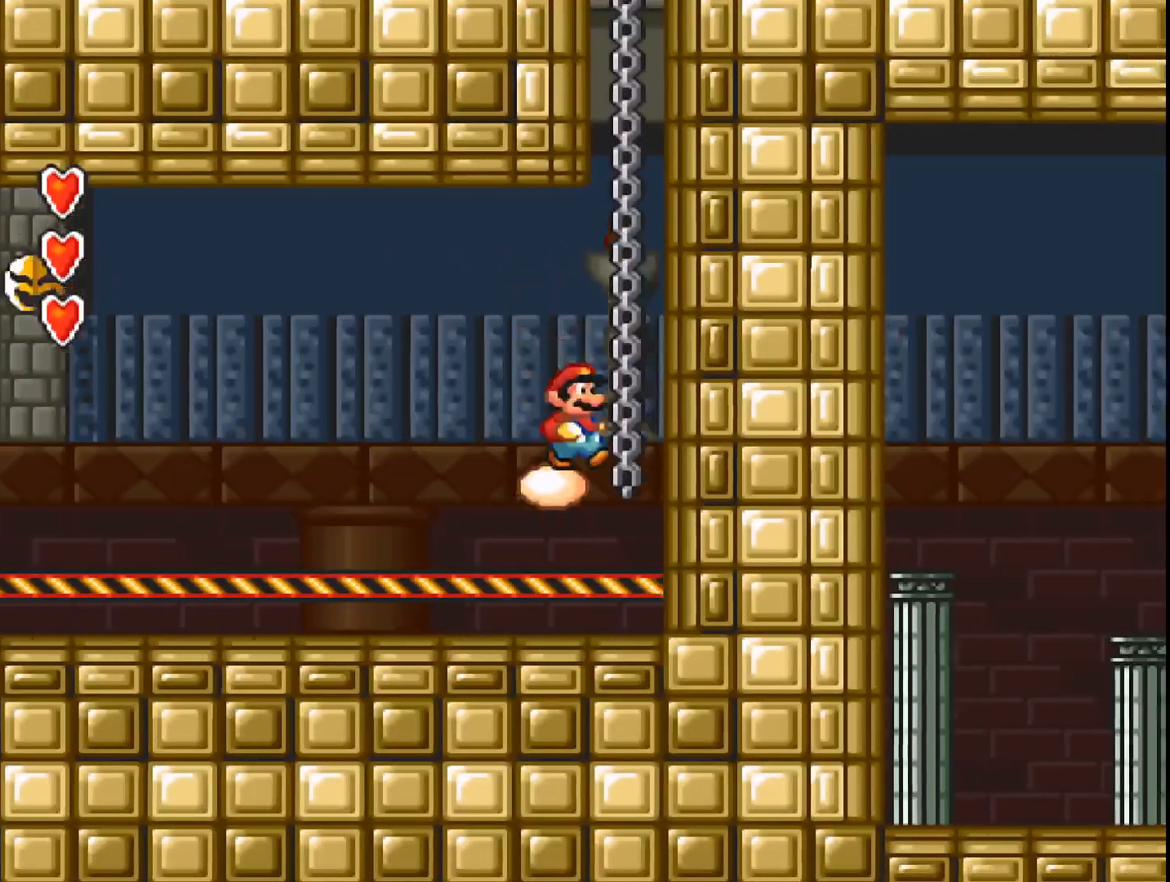
{"buttons": ["A", "DPAD_LEFT"], "events": [[33, "A", "down"], [33, "DPAD_RIGHT", "up"], [300, "DPAD_LEFT", "down"]]}
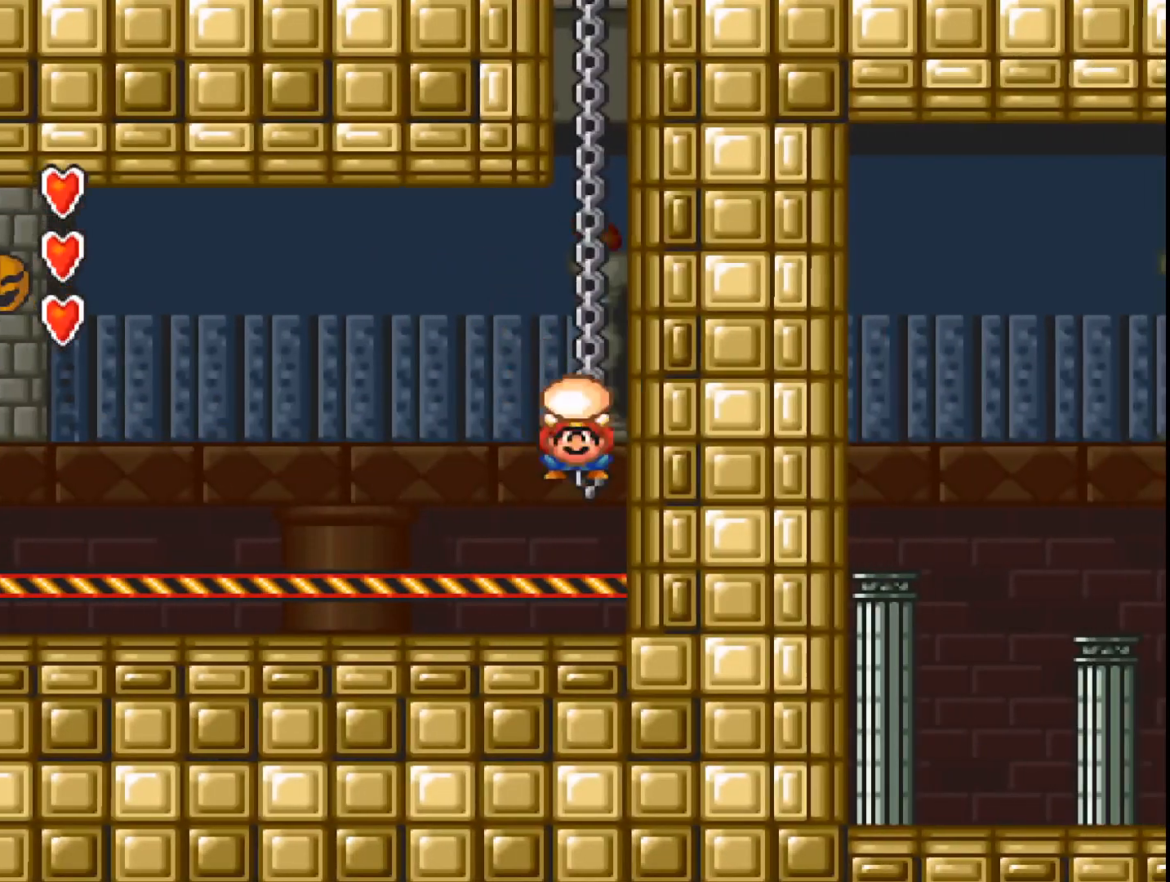
{"buttons": ["A", "DPAD_LEFT"], "events": [[333, "B", "down"], [500, "B", "up"]]}
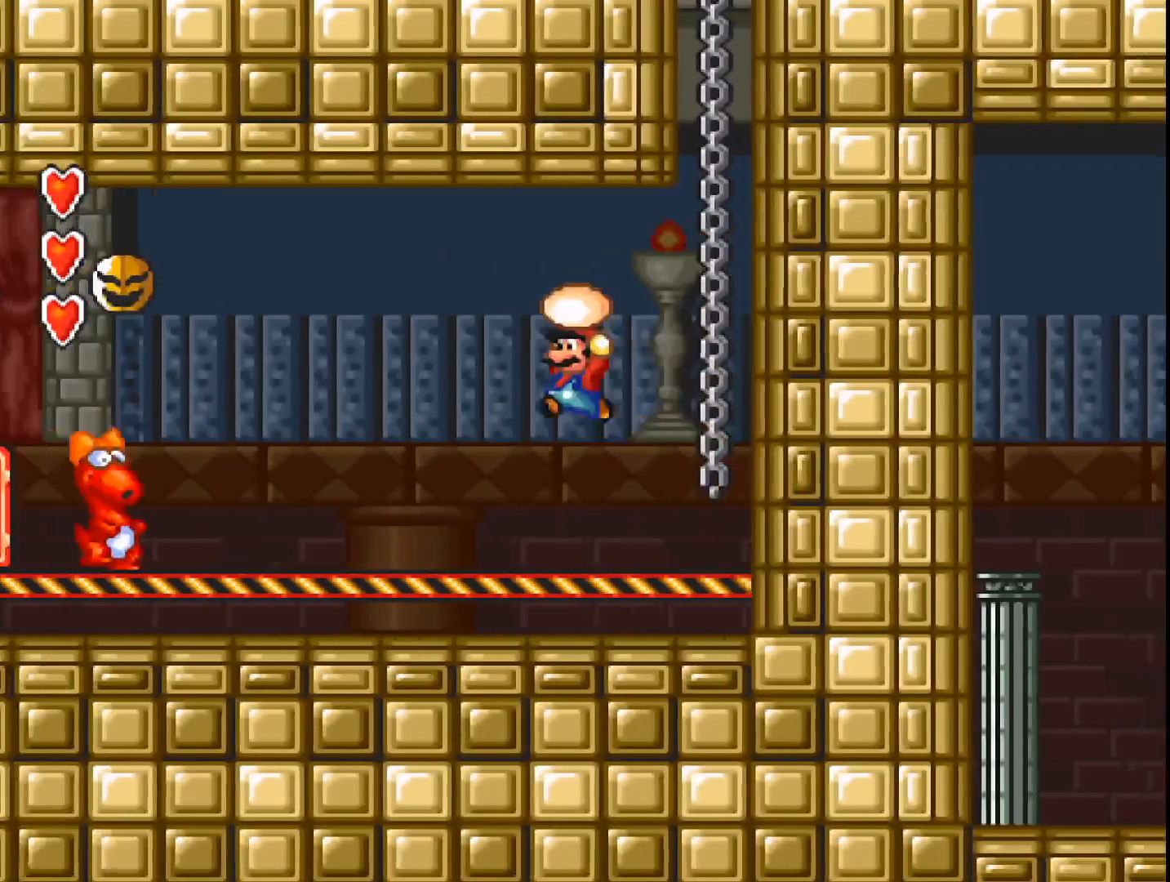
{"buttons": ["A"], "events": [[233, "A", "up"], [267, "DPAD_LEFT", "up"], [433, "A", "down"]]}
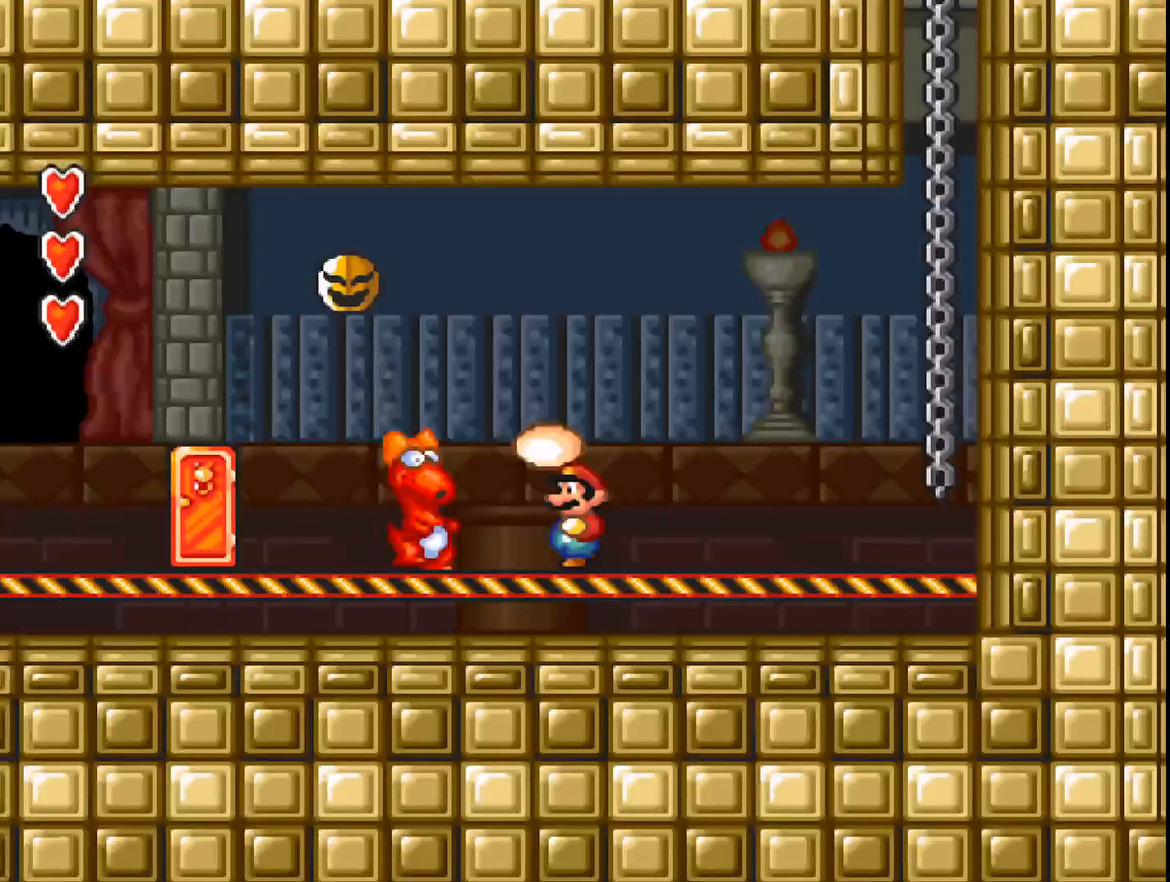
{"buttons": ["A", "DPAD_LEFT"], "events": [[367, "DPAD_LEFT", "down"]]}
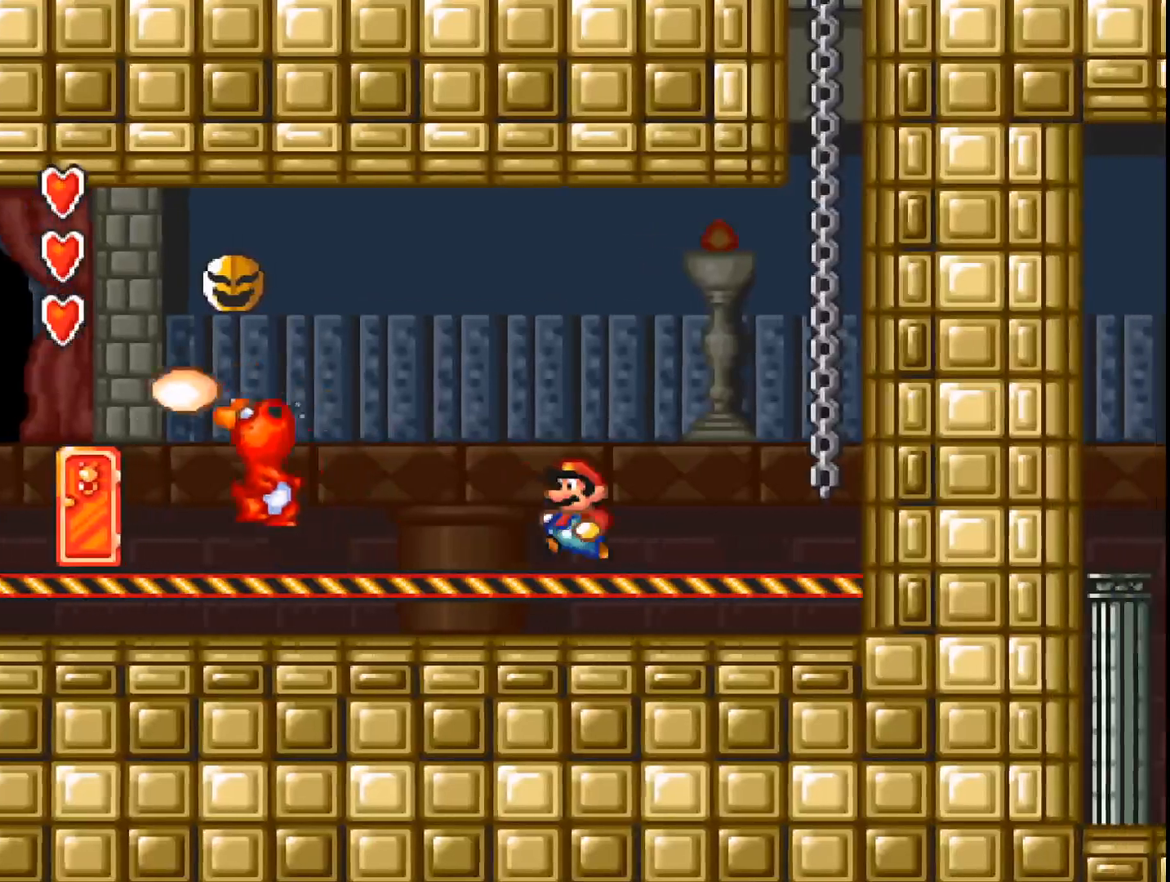
{"buttons": ["A", "B"], "events": [[233, "B", "down"], [467, "DPAD_LEFT", "up"]]}
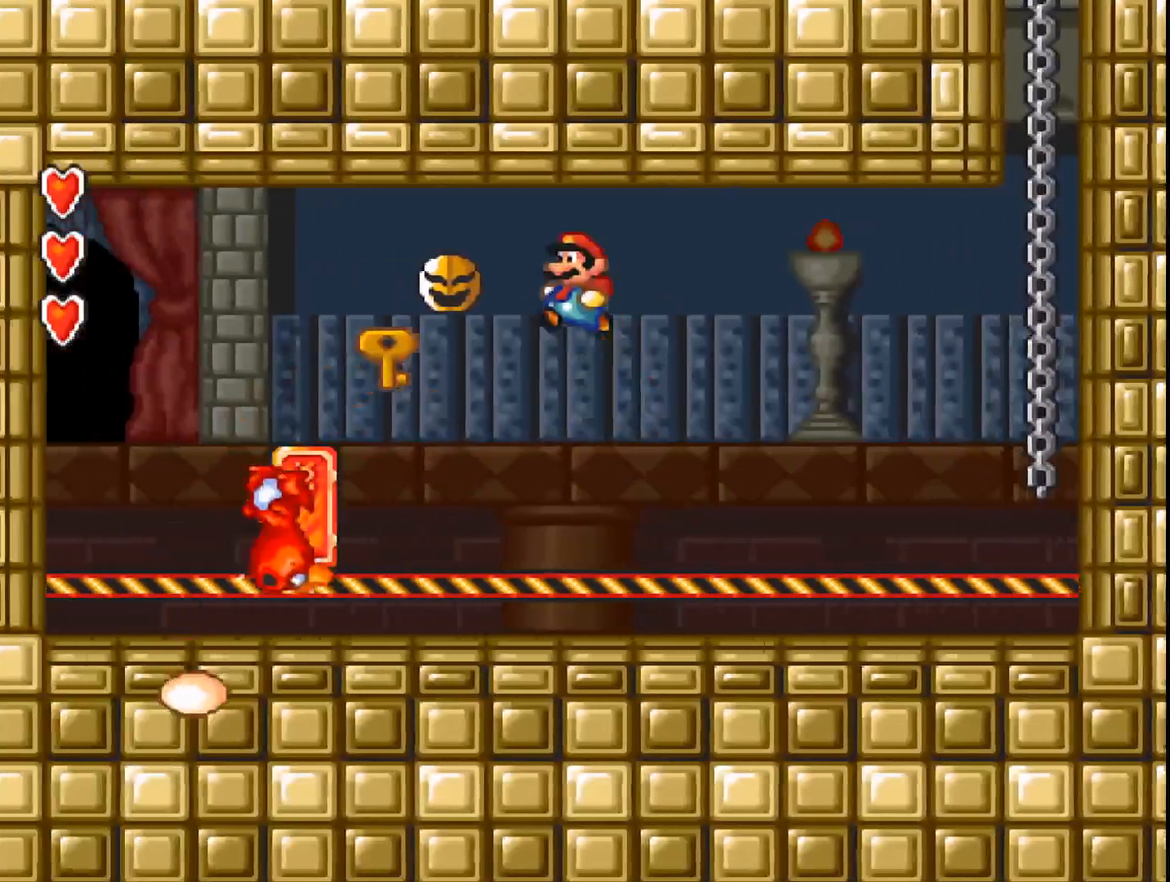
{"buttons": ["A"], "events": [[33, "B", "up"], [300, "A", "up"], [400, "A", "down"]]}
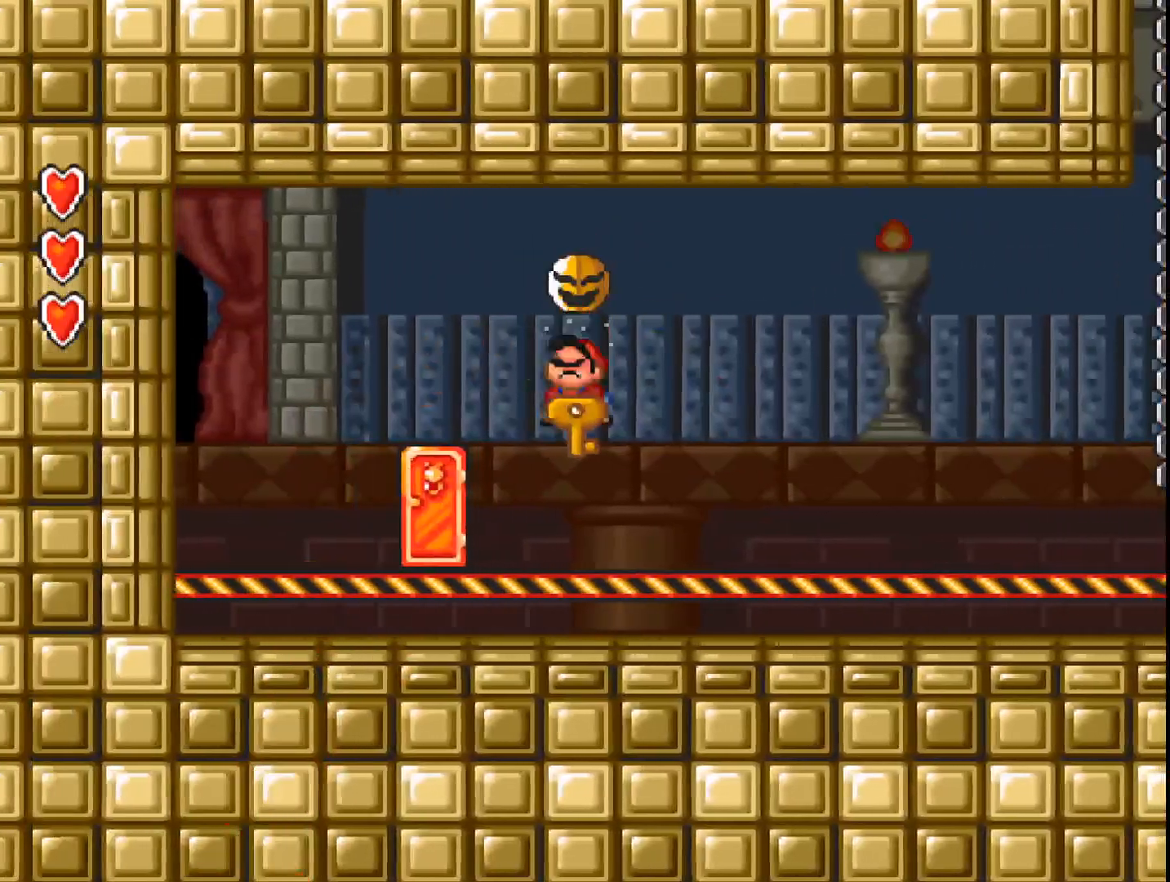
{"buttons": ["A", "DPAD_LEFT"], "events": [[333, "DPAD_LEFT", "down"]]}
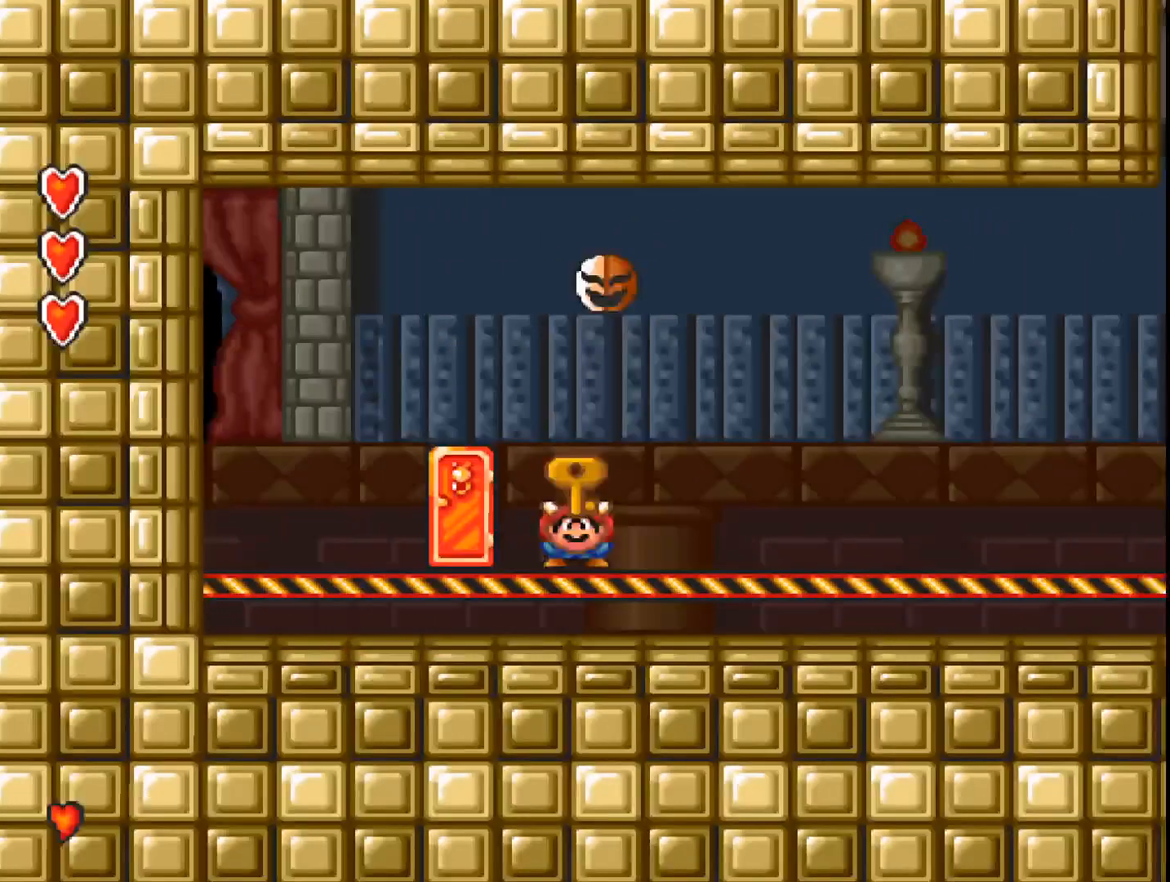
{"buttons": ["A", "DPAD_LEFT"], "events": [[200, "DPAD_LEFT", "up"], [467, "DPAD_LEFT", "down"]]}
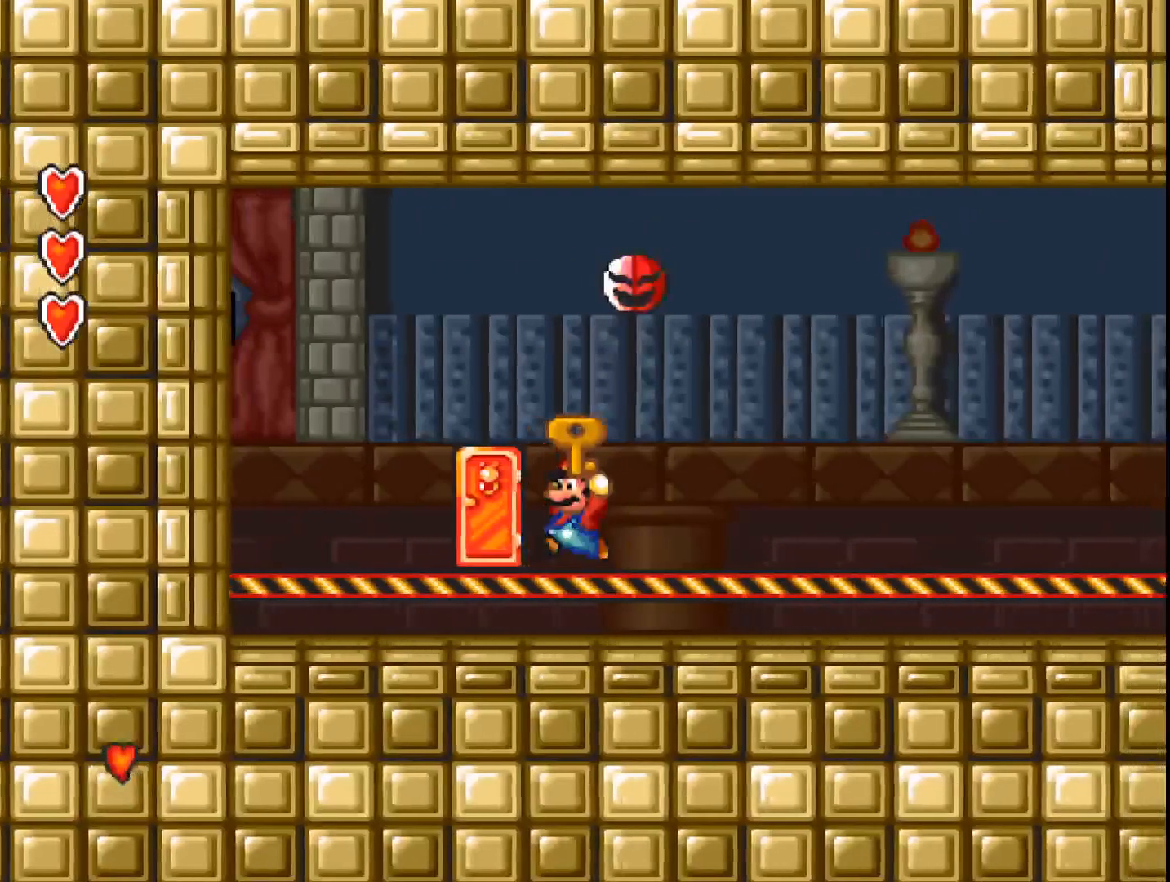
{"buttons": ["A"], "events": [[433, "DPAD_LEFT", "up"]]}
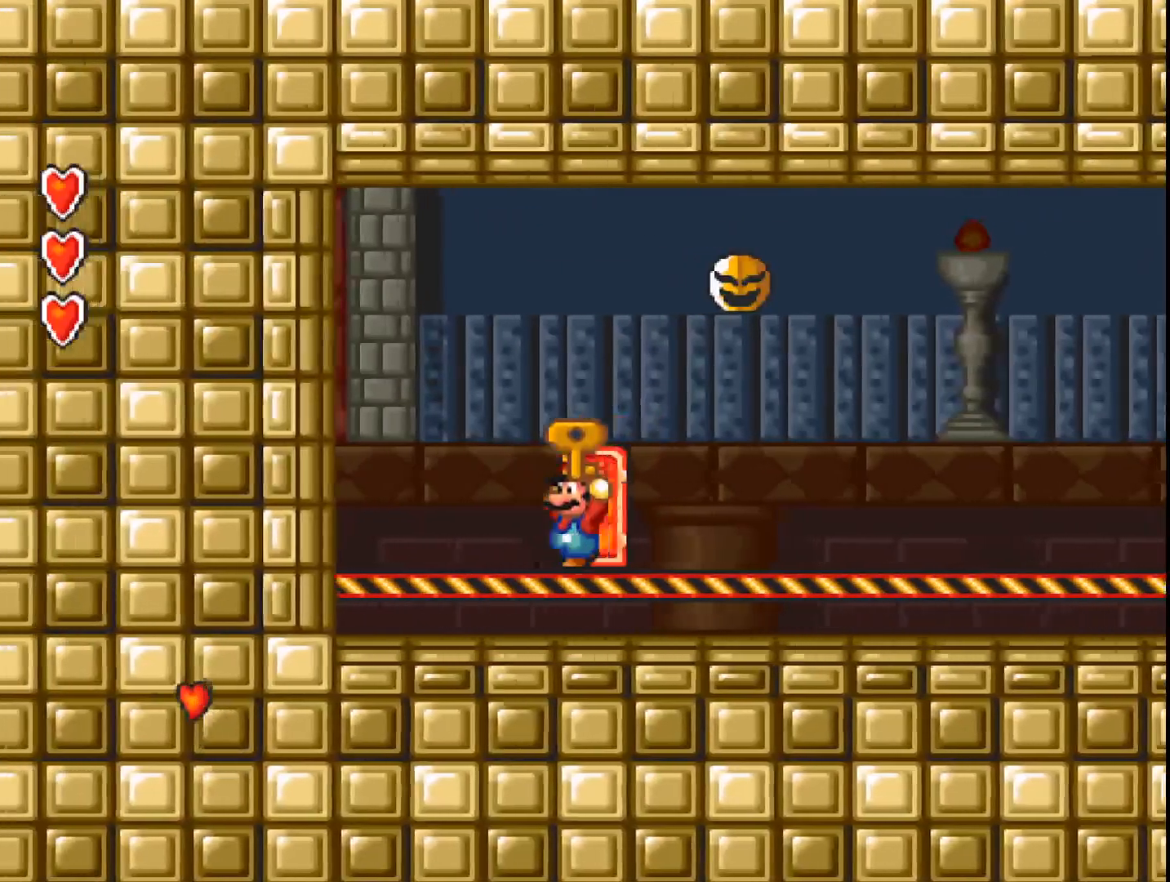
{"buttons": ["A"], "events": [[33, "DPAD_UP", "down"], [333, "DPAD_UP", "up"]]}
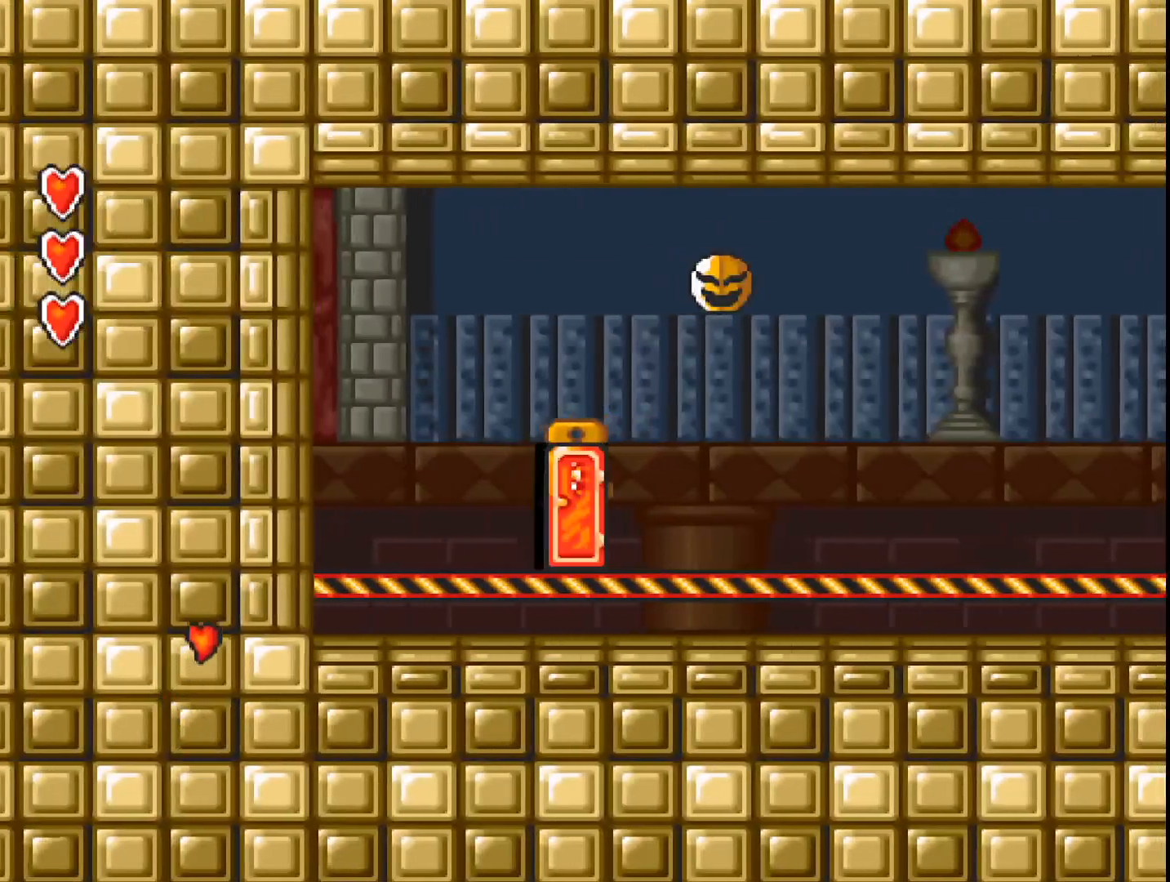
{"buttons": ["A"], "events": []}
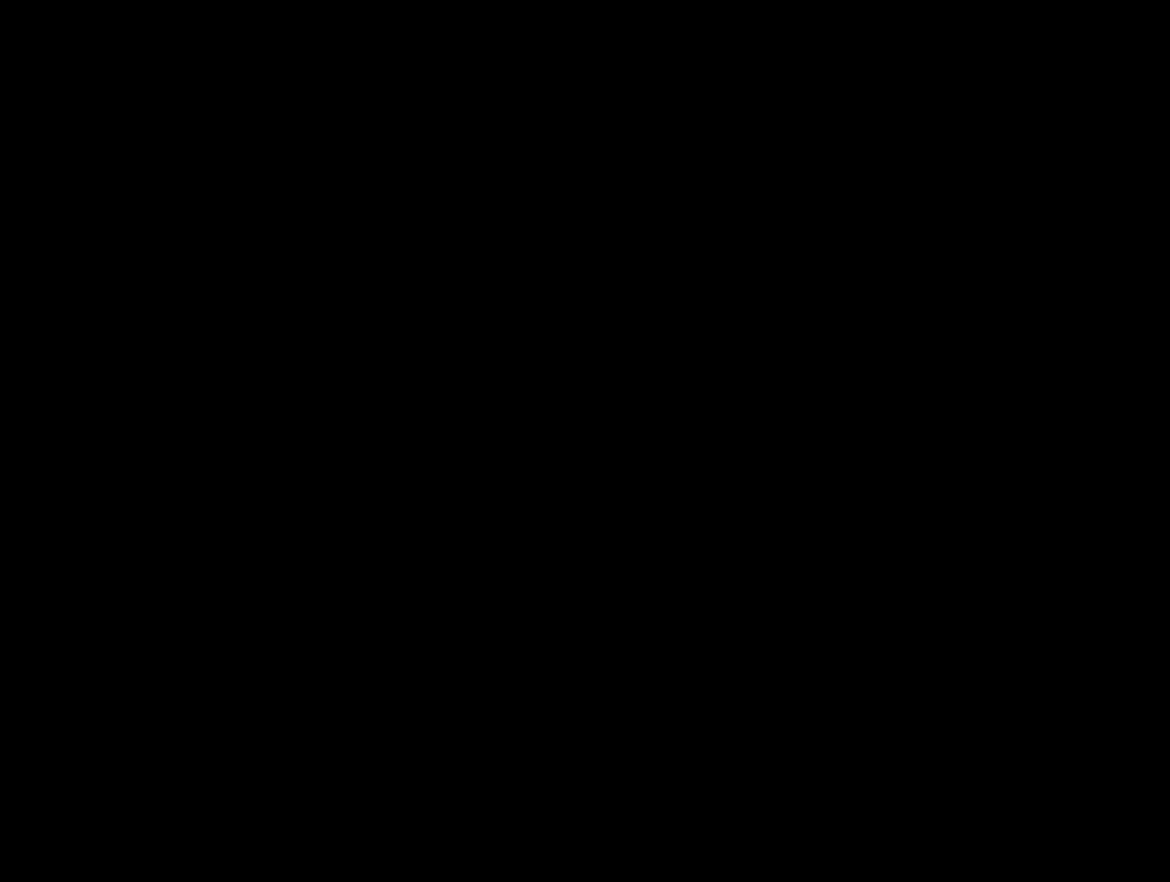
{"buttons": ["A", "DPAD_RIGHT"], "events": [[400, "DPAD_RIGHT", "down"]]}
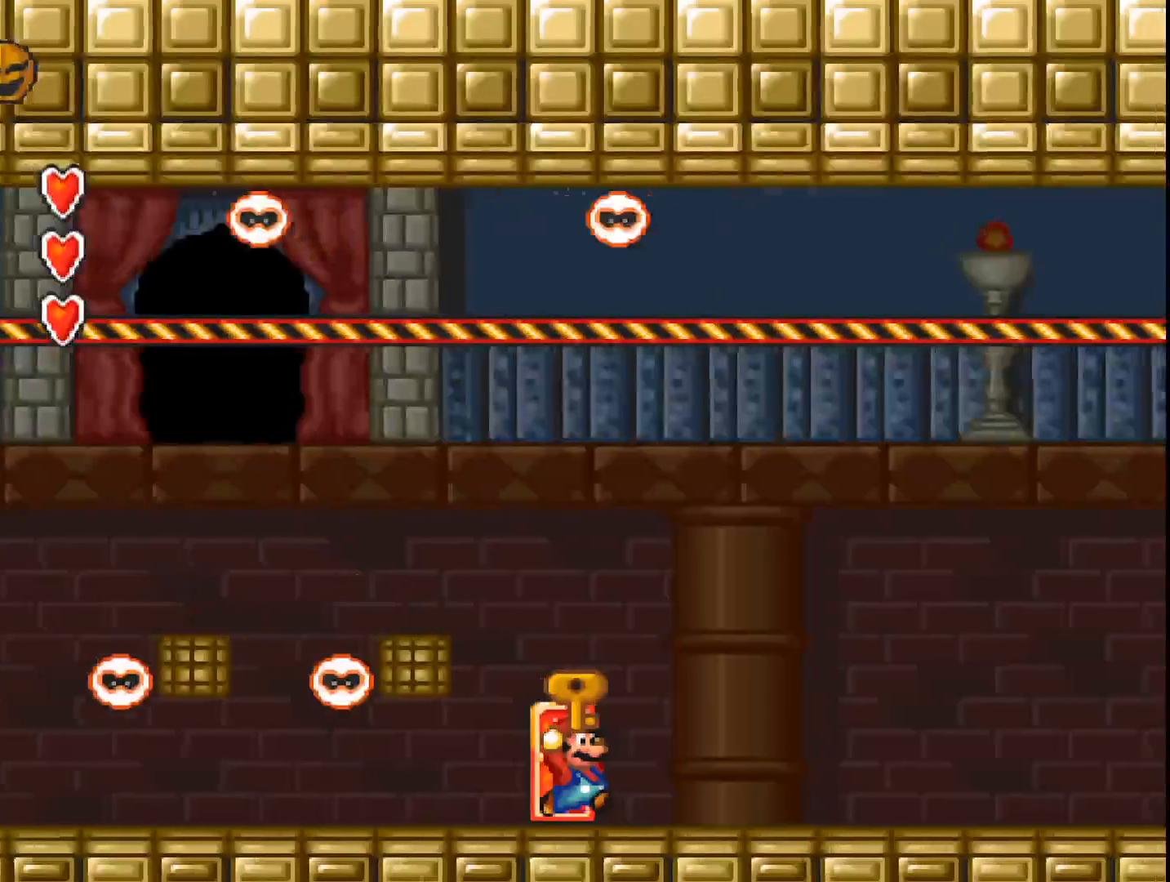
{"buttons": ["A", "DPAD_RIGHT"], "events": []}